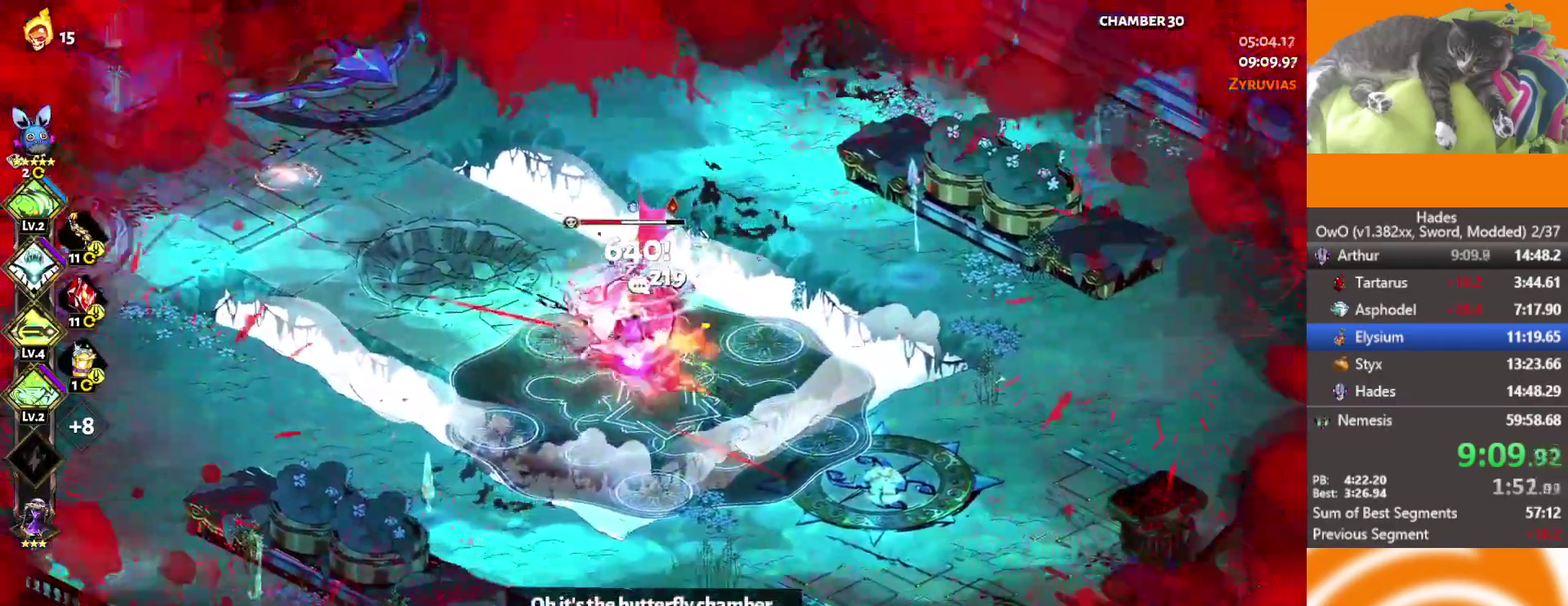
Gameplay with a controller (Xbox layout); each line is a JSON object with the inputs held at the frame after it. "button_events" lists button changes between this image and that frame as [ms after this image, input, new state], when the widget could be followed in between (sticks are given only as held states).
{"buttons": [], "left_stick": "up-left", "right_stick": "center"}
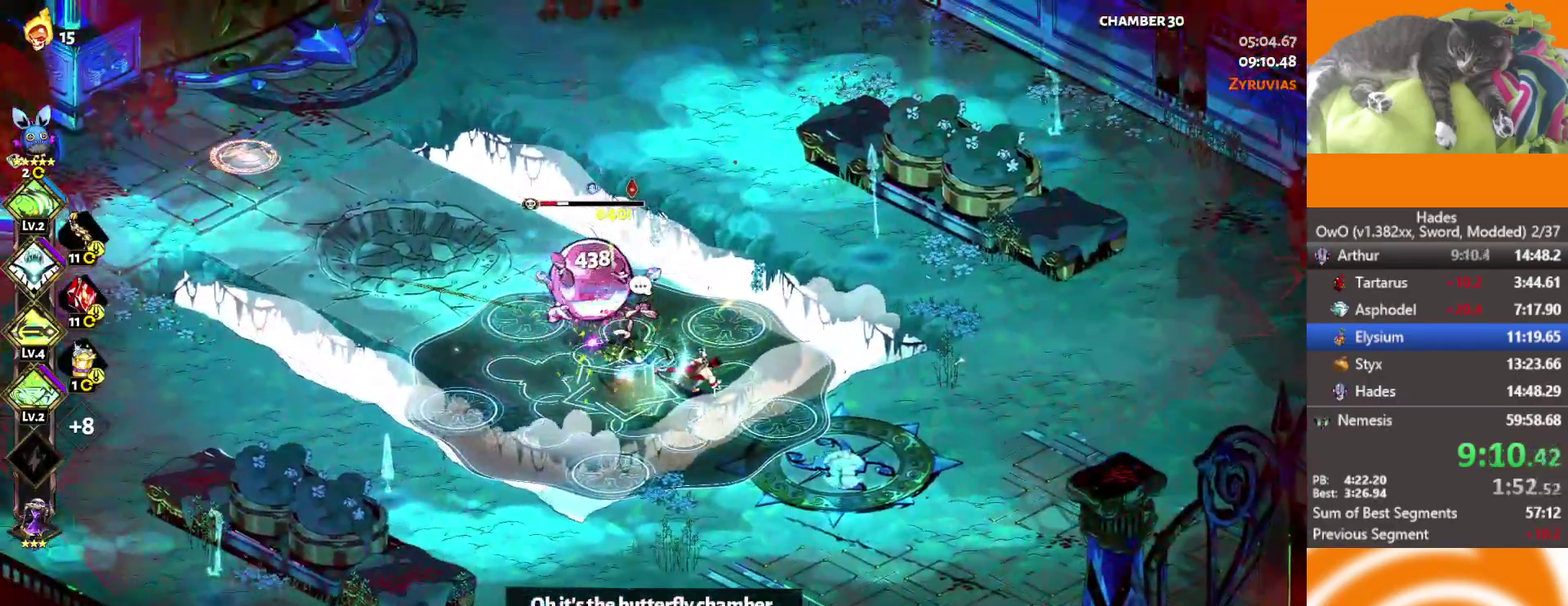
{"buttons": [], "left_stick": "up-left", "right_stick": "center", "button_events": [[133, "A", "down"], [200, "X", "down"], [300, "A", "up"], [433, "X", "up"]]}
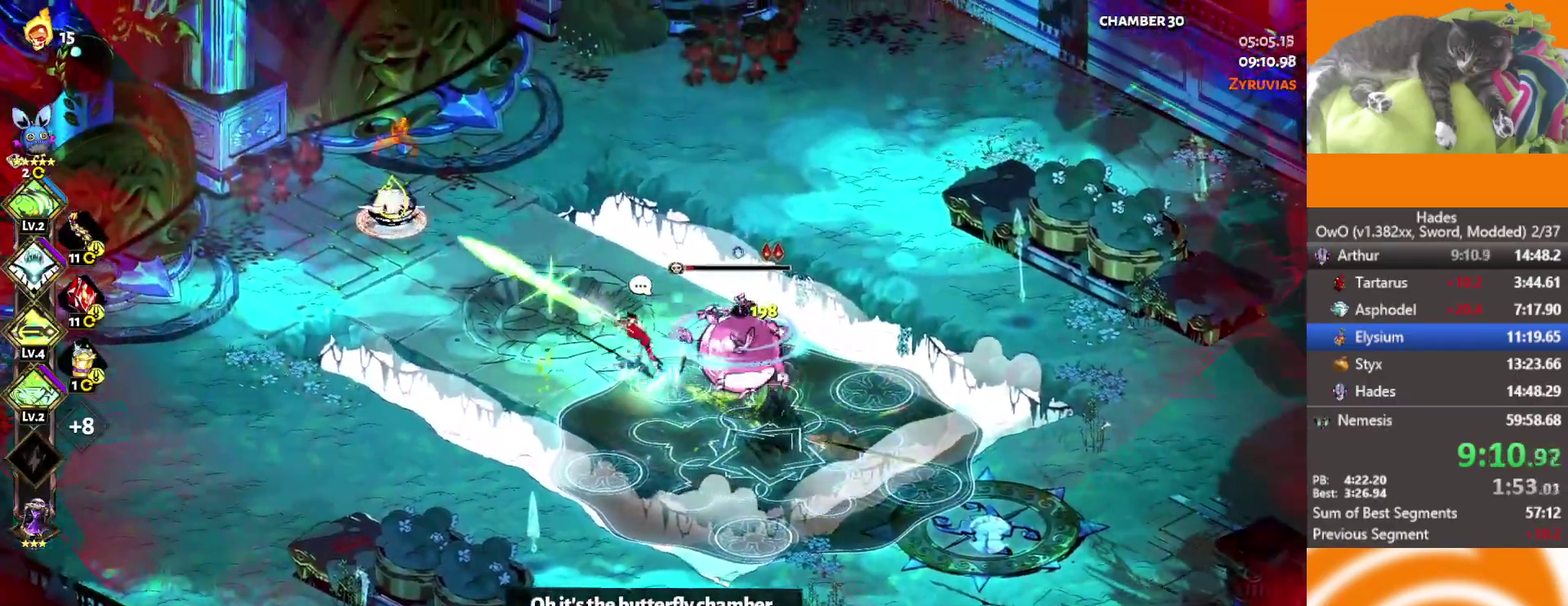
{"buttons": ["X"], "left_stick": "left", "right_stick": "center", "button_events": [[267, "A", "down"], [300, "X", "down"], [467, "A", "up"]]}
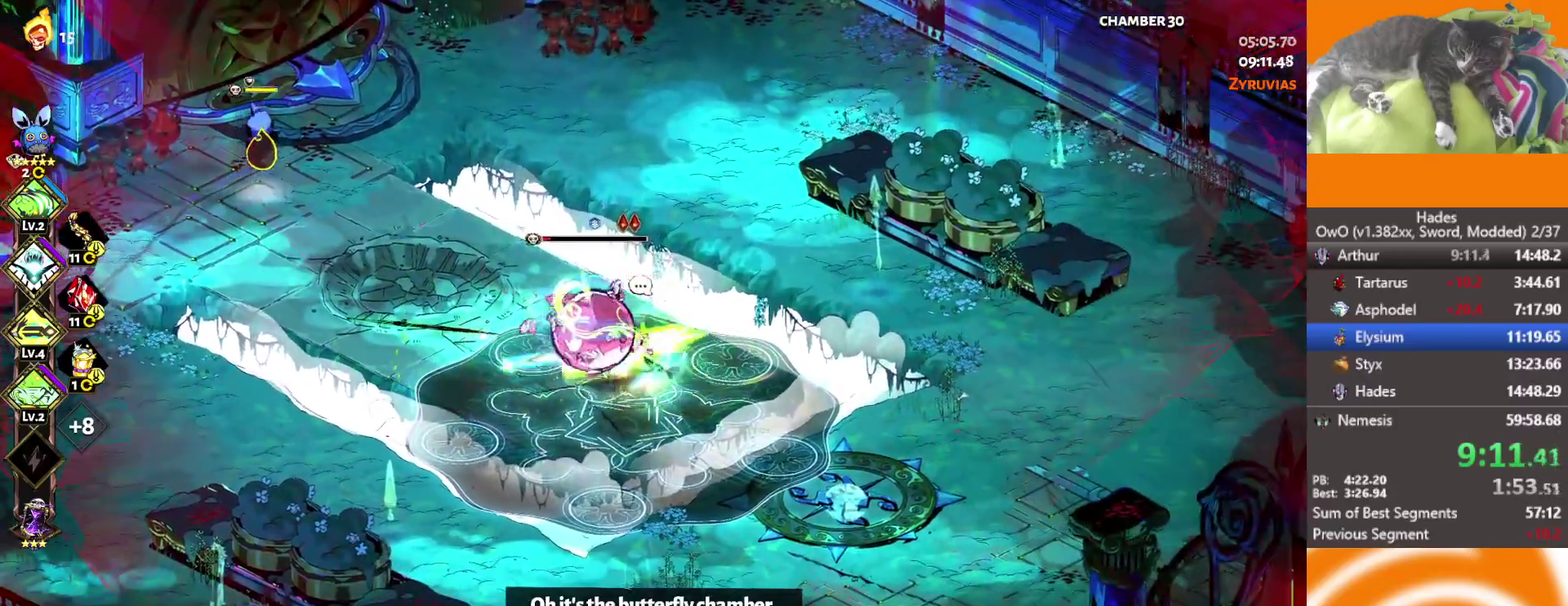
{"buttons": ["A"], "left_stick": "up-left", "right_stick": "center", "button_events": [[100, "X", "up"], [450, "A", "down"]]}
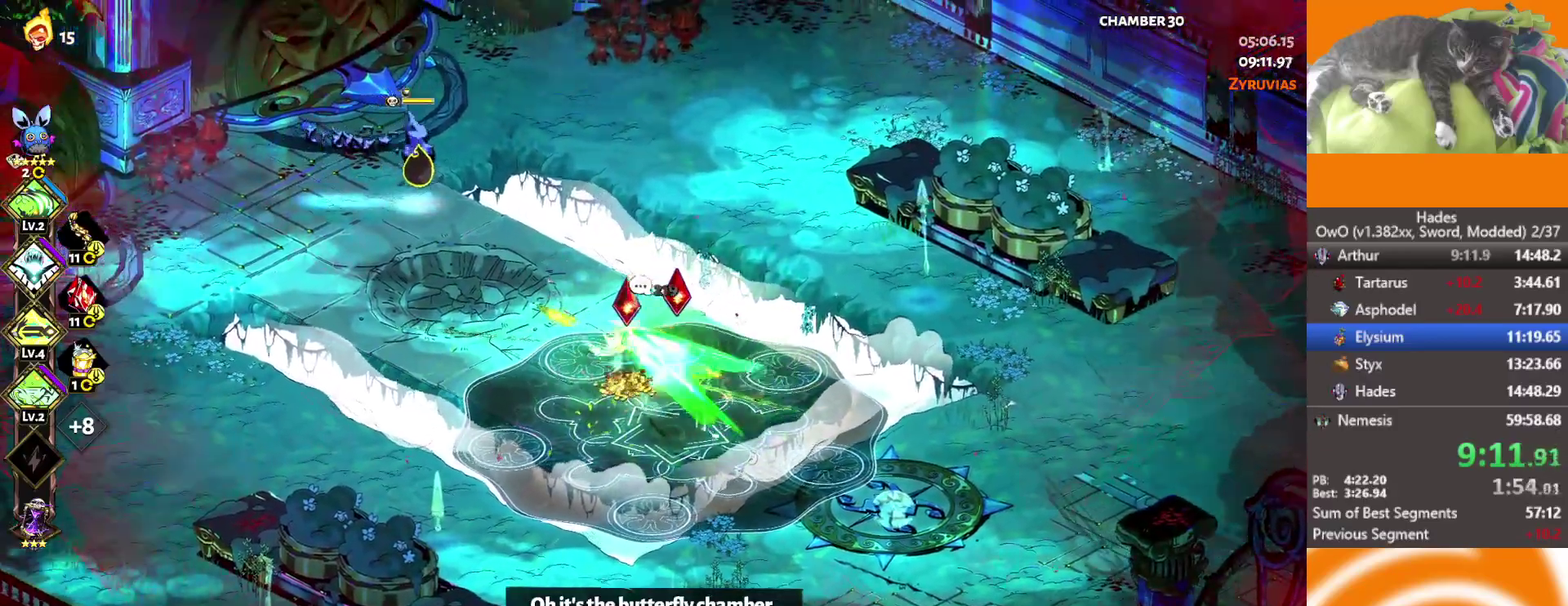
{"buttons": [], "left_stick": "center", "right_stick": "center", "button_events": [[83, "X", "down"], [150, "A", "up"], [283, "X", "up"]]}
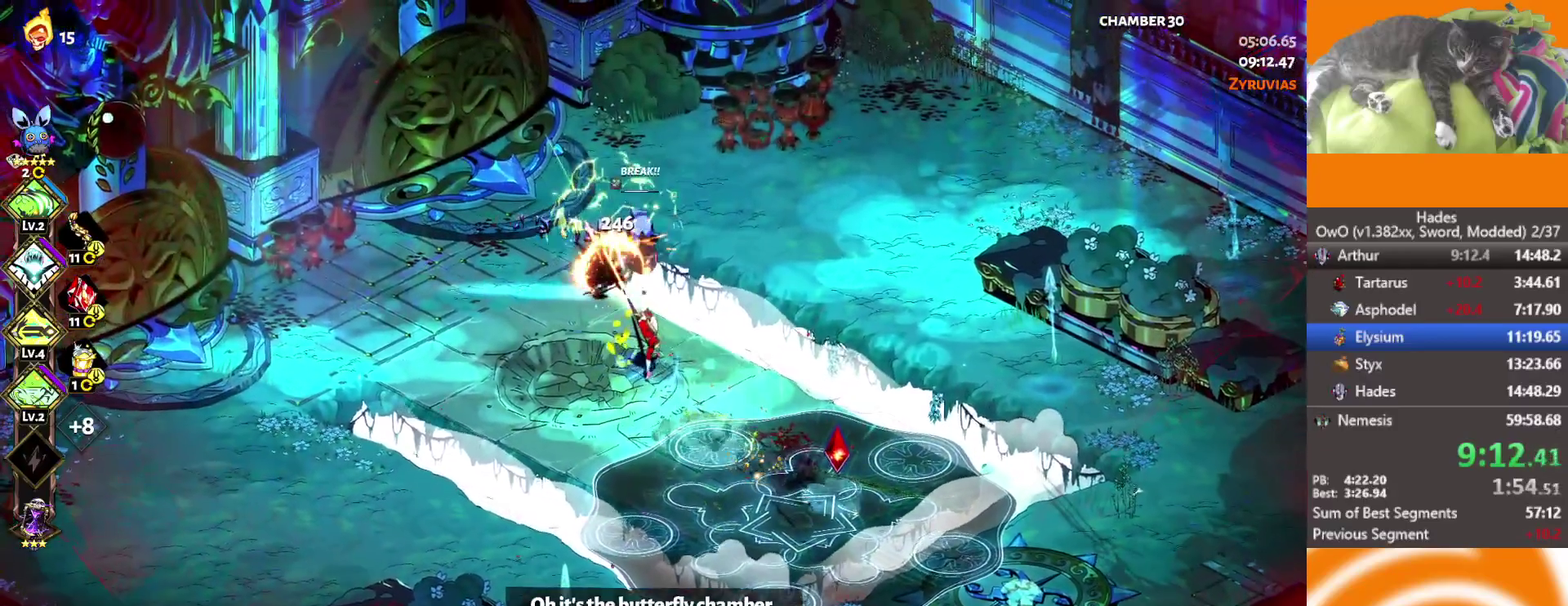
{"buttons": ["Y"], "left_stick": "center", "right_stick": "center", "button_events": [[17, "Y", "down"], [117, "Y", "up"], [167, "Y", "down"], [250, "Y", "up"], [333, "Y", "down"], [400, "Y", "up"], [467, "Y", "down"]]}
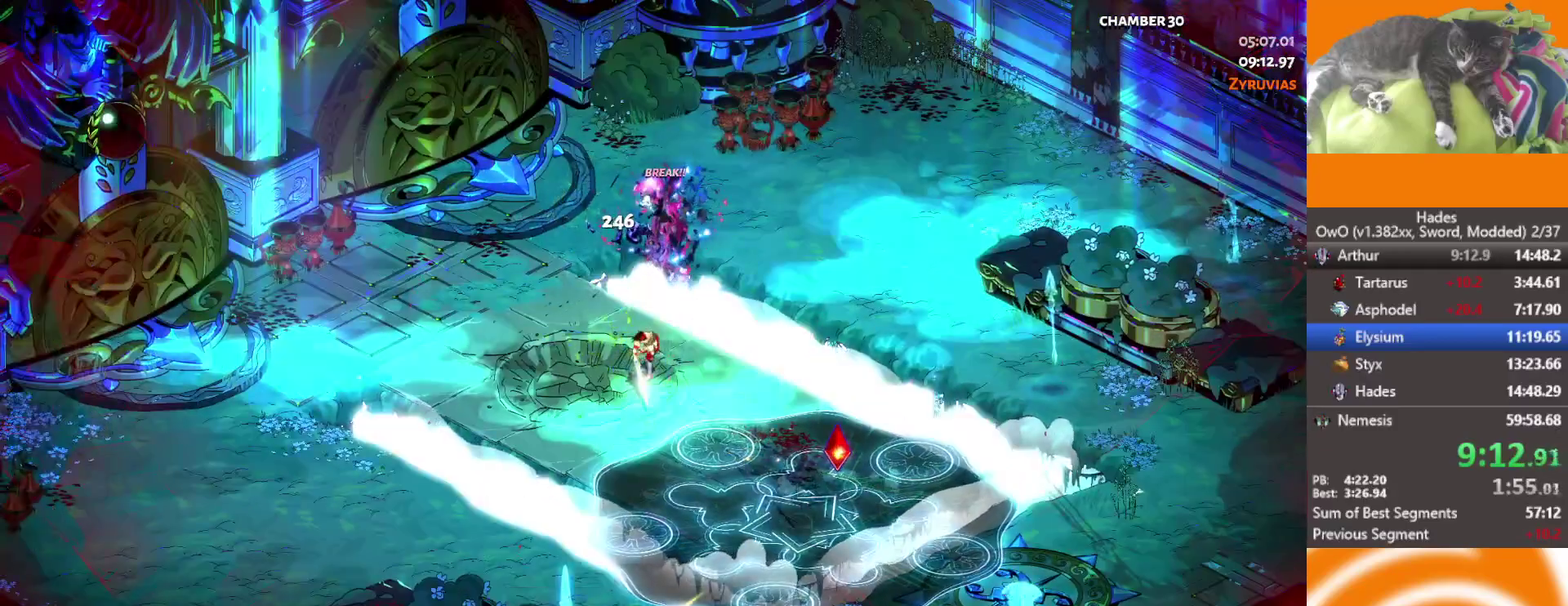
{"buttons": [], "left_stick": "center", "right_stick": "center", "button_events": [[33, "Y", "up"], [117, "Y", "down"], [217, "Y", "up"]]}
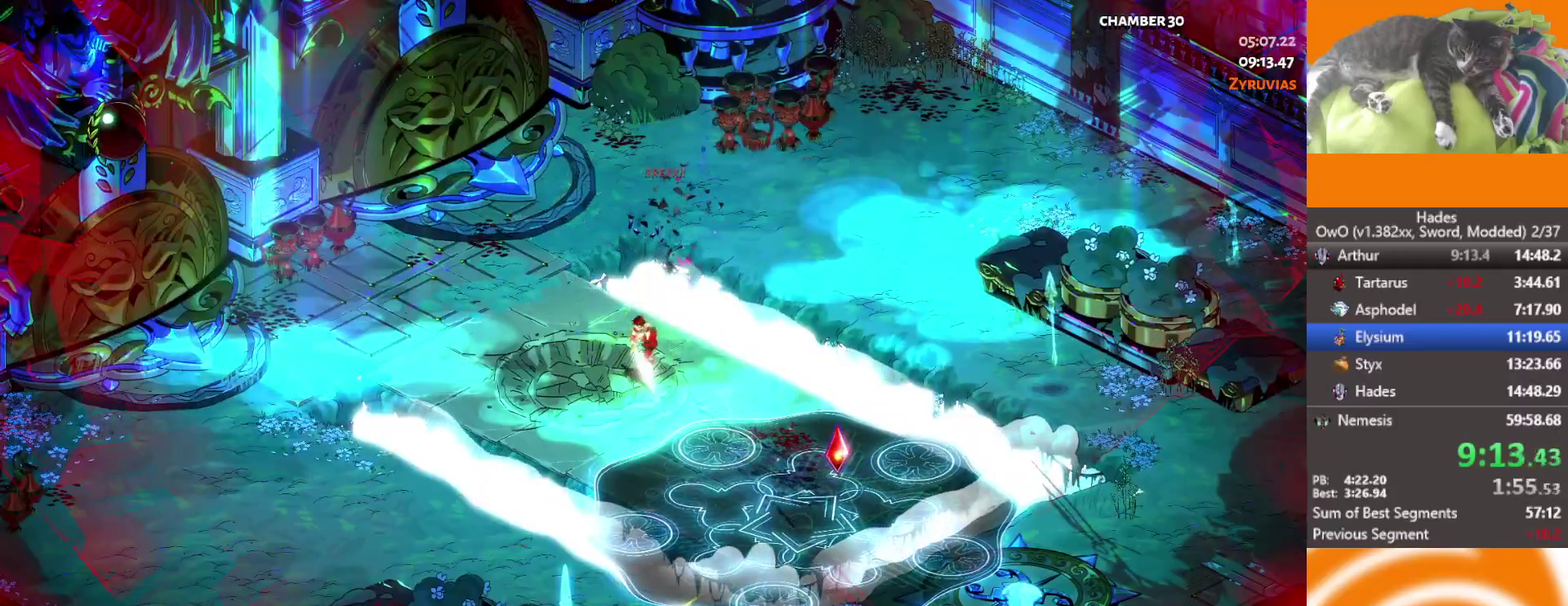
{"buttons": [], "left_stick": "center", "right_stick": "center", "button_events": [[50, "Y", "down"], [133, "Y", "up"], [233, "Y", "down"], [333, "Y", "up"]]}
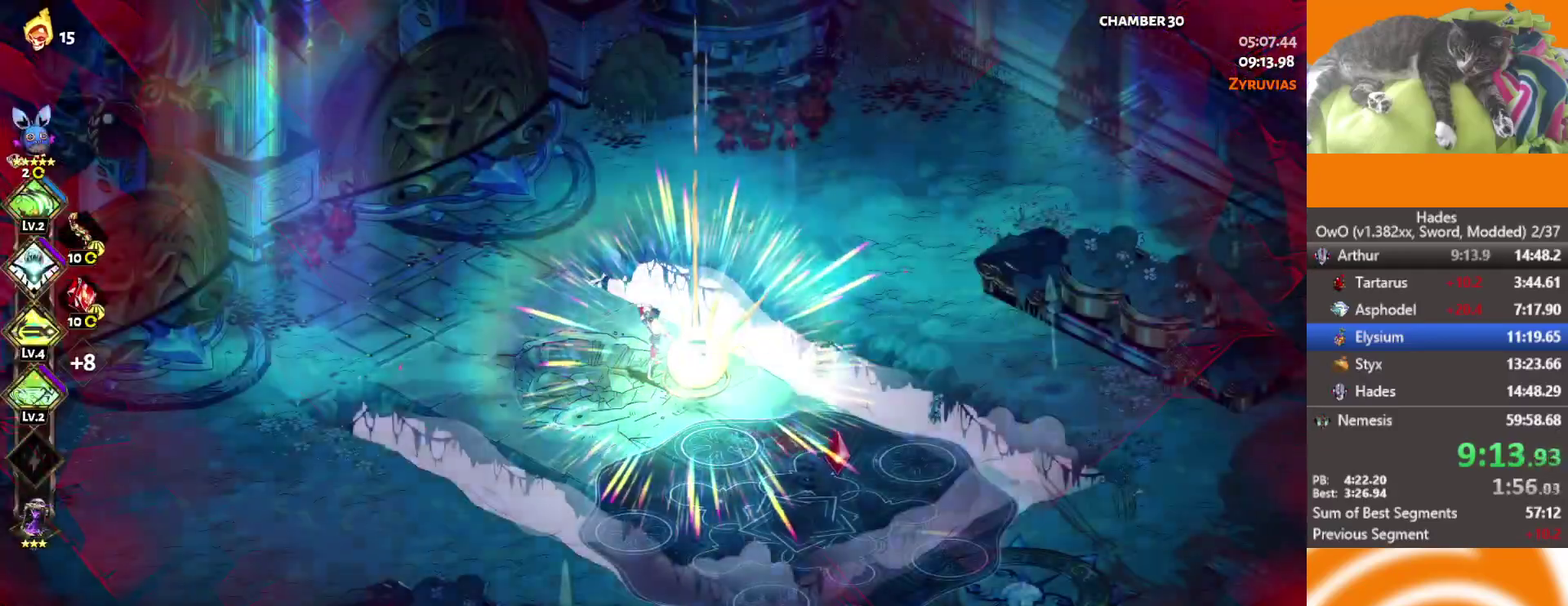
{"buttons": ["B"], "left_stick": "center", "right_stick": "center"}
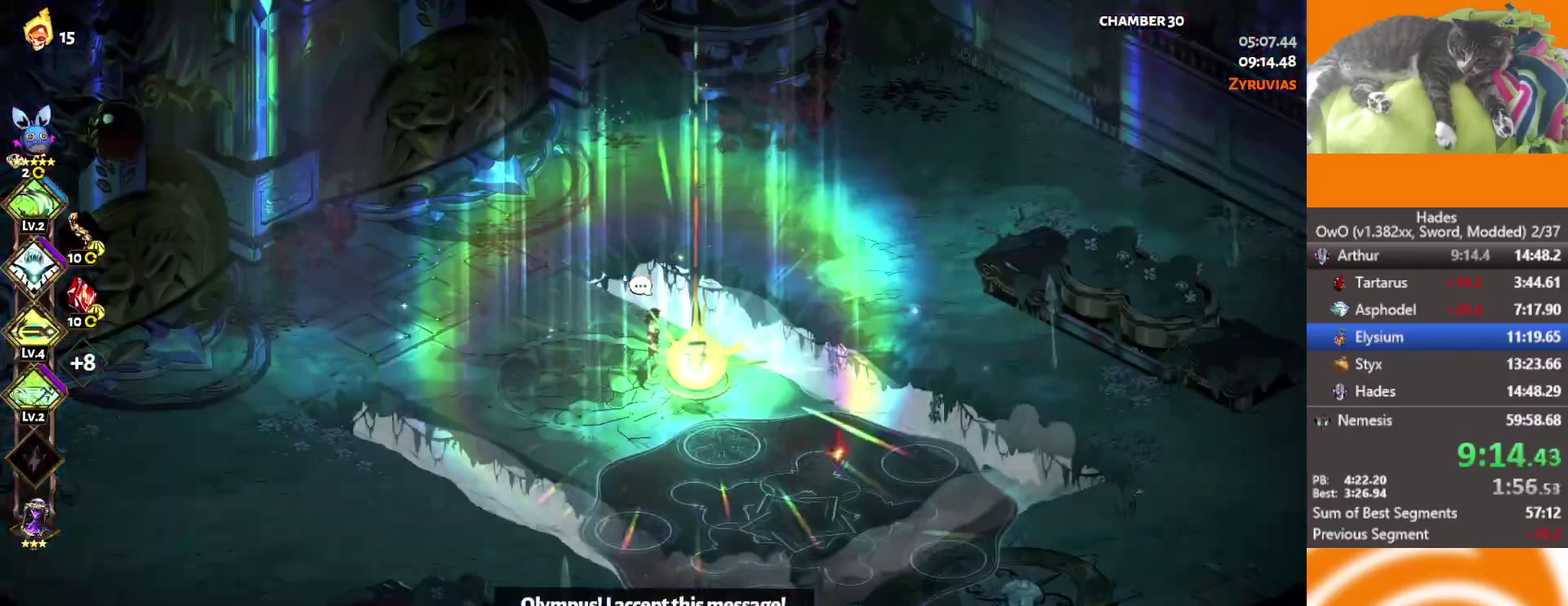
{"buttons": [], "left_stick": "center", "right_stick": "center", "button_events": [[67, "B", "up"], [133, "B", "down"], [250, "B", "up"], [333, "B", "down"], [433, "B", "up"]]}
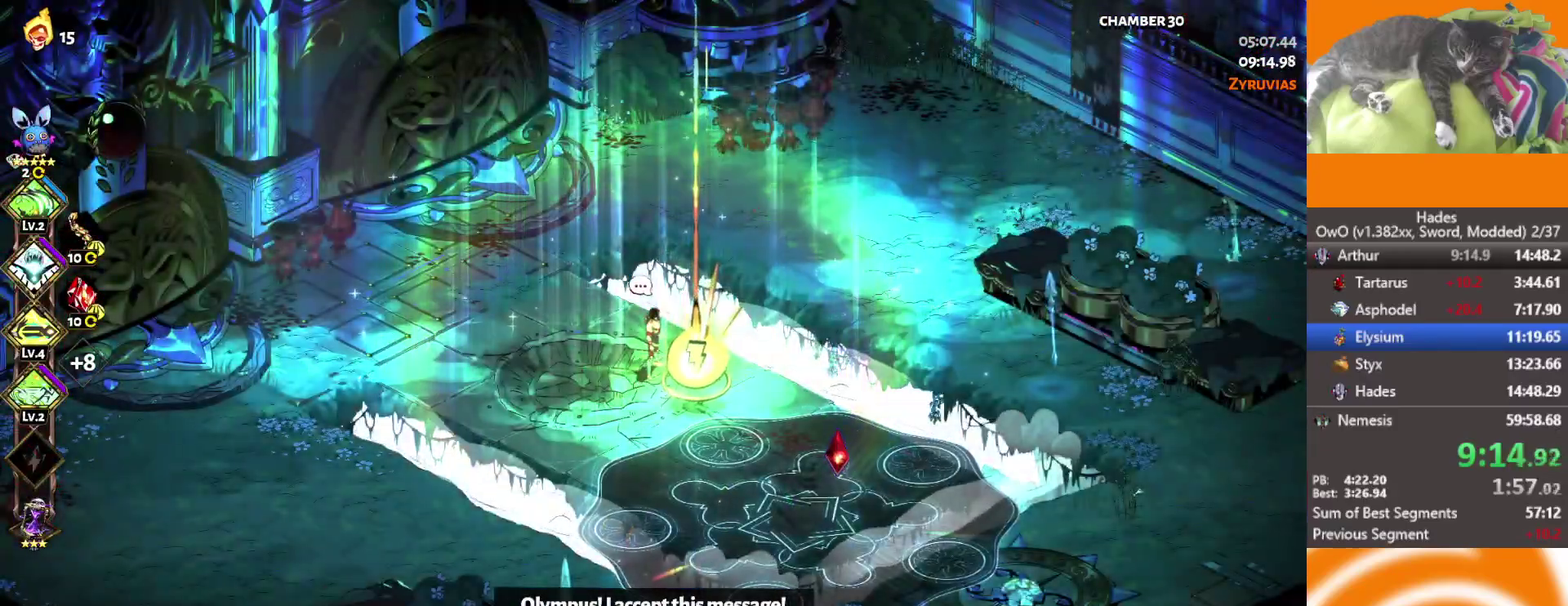
{"buttons": [], "left_stick": "center", "right_stick": "center", "button_events": [[50, "B", "down"], [217, "B", "up"]]}
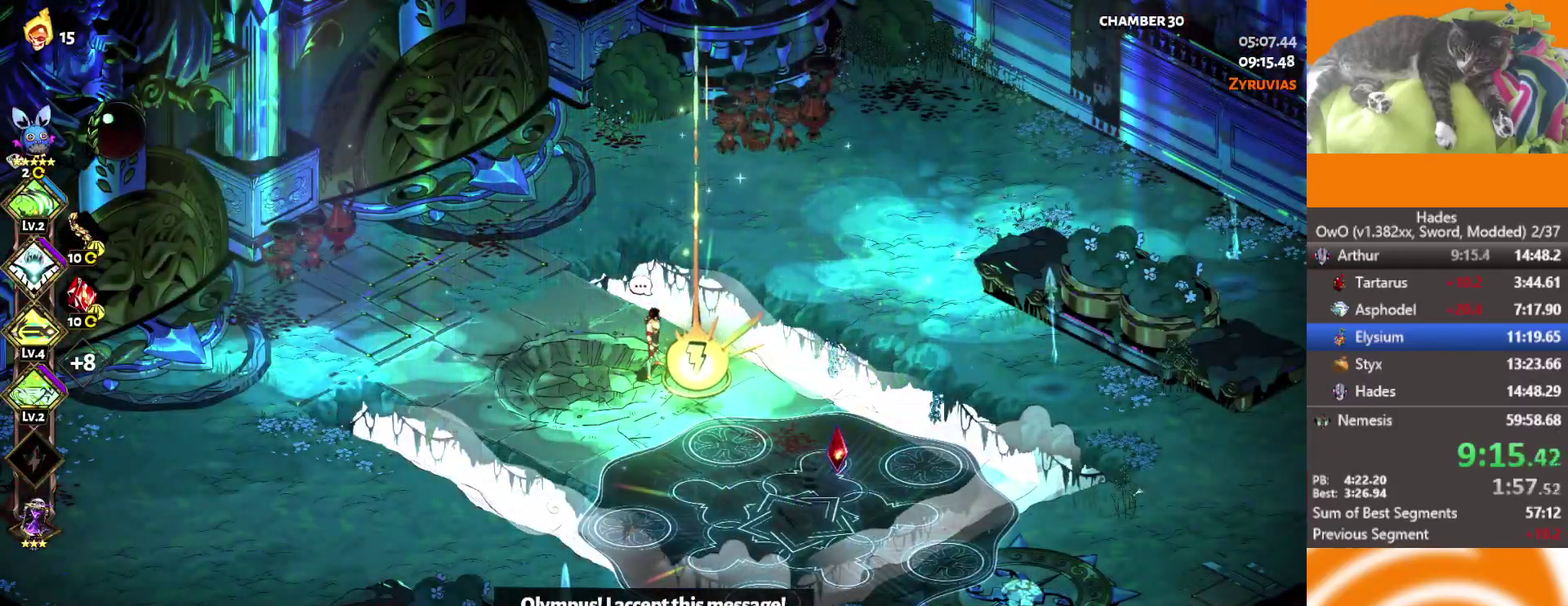
{"buttons": [], "left_stick": "center", "right_stick": "center", "button_events": []}
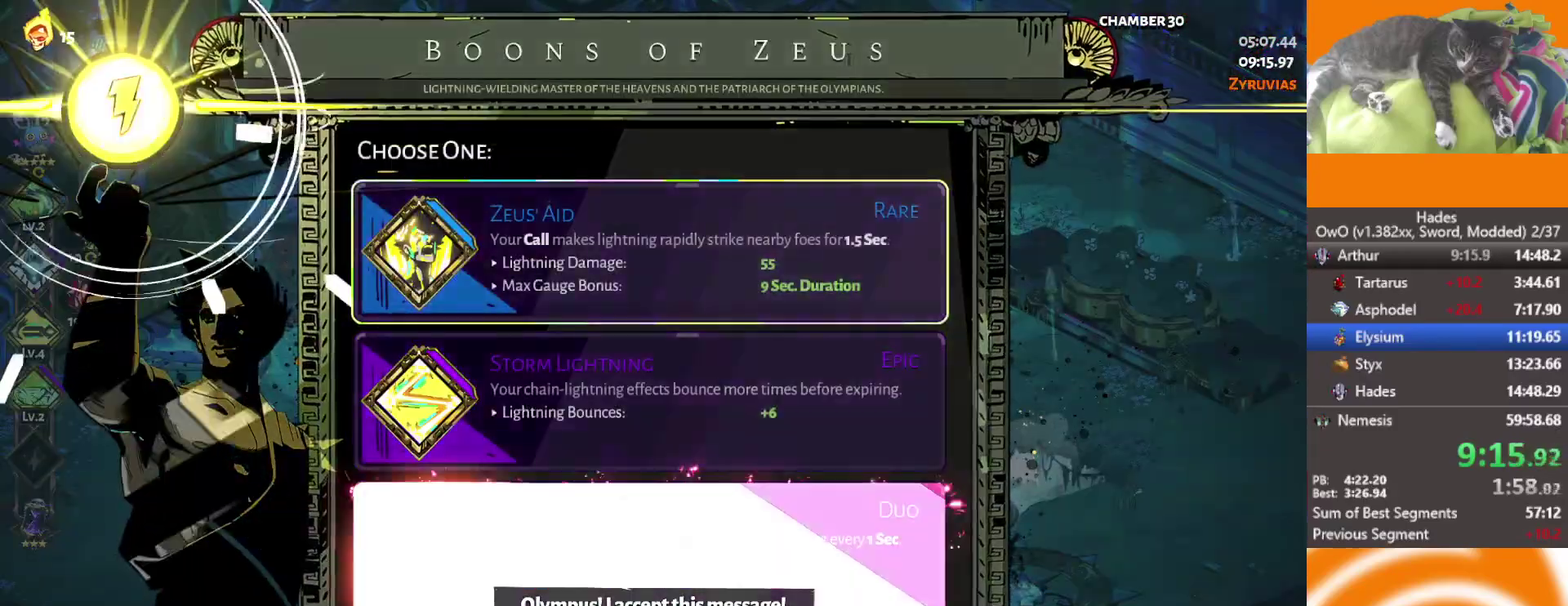
{"buttons": [], "left_stick": "center", "right_stick": "center", "button_events": [[233, "DPAD_DOWN", "down"], [333, "DPAD_DOWN", "up"], [433, "DPAD_DOWN", "down"], [500, "DPAD_DOWN", "up"]]}
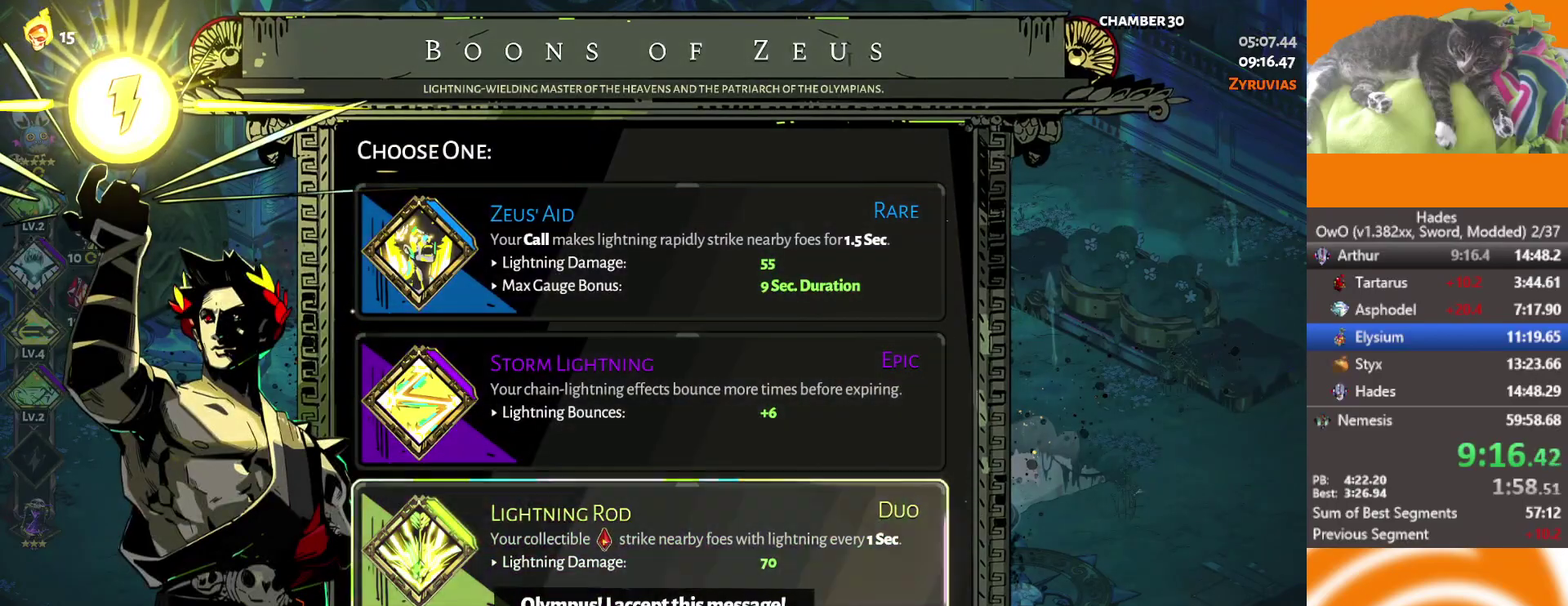
{"buttons": [], "left_stick": "left", "right_stick": "center", "button_events": [[117, "B", "down"], [200, "B", "up"]]}
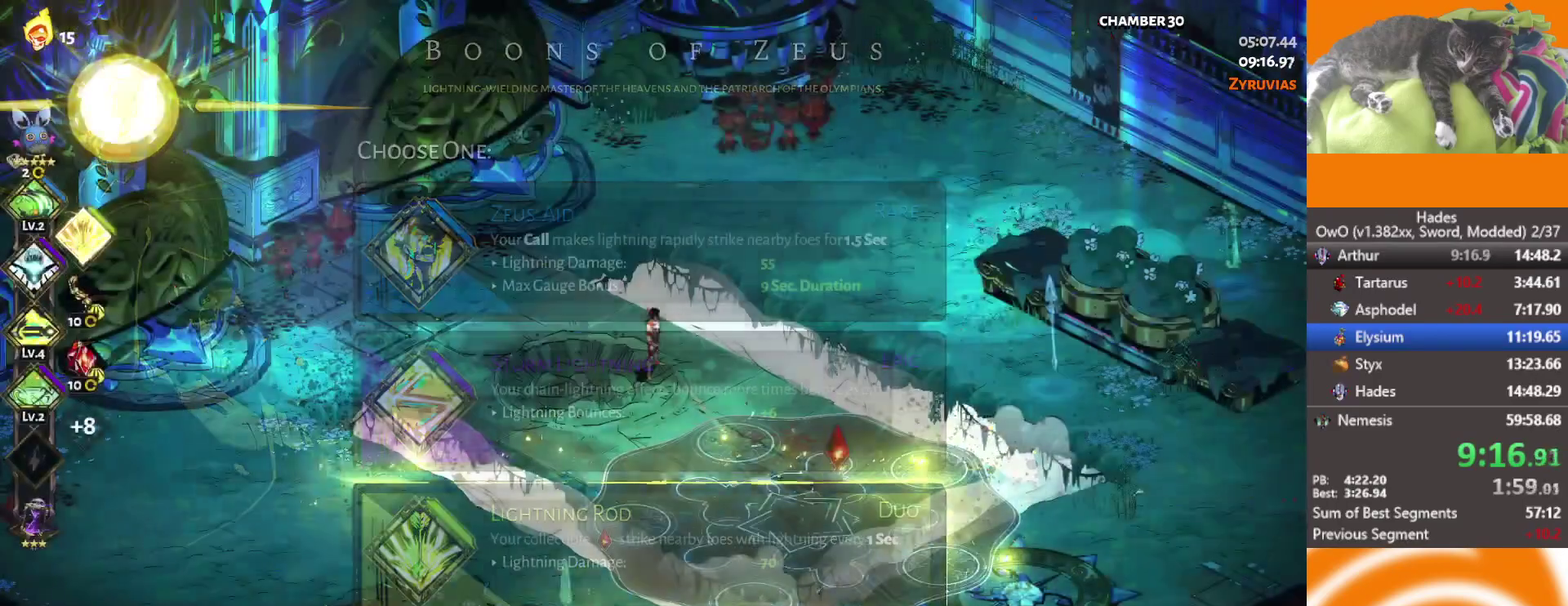
{"buttons": [], "left_stick": "up", "right_stick": "center", "button_events": [[117, "A", "down"], [200, "A", "up"], [250, "A", "down"], [383, "A", "up"]]}
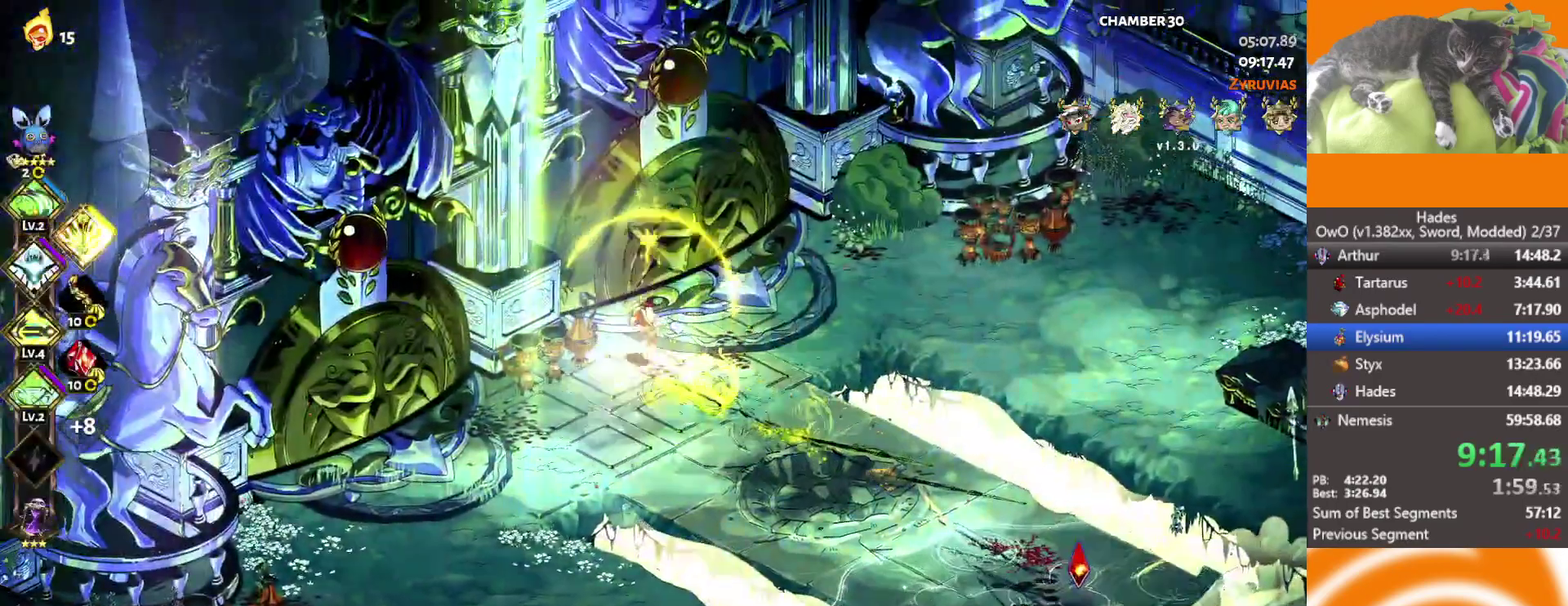
{"buttons": [], "left_stick": "center", "right_stick": "center", "button_events": []}
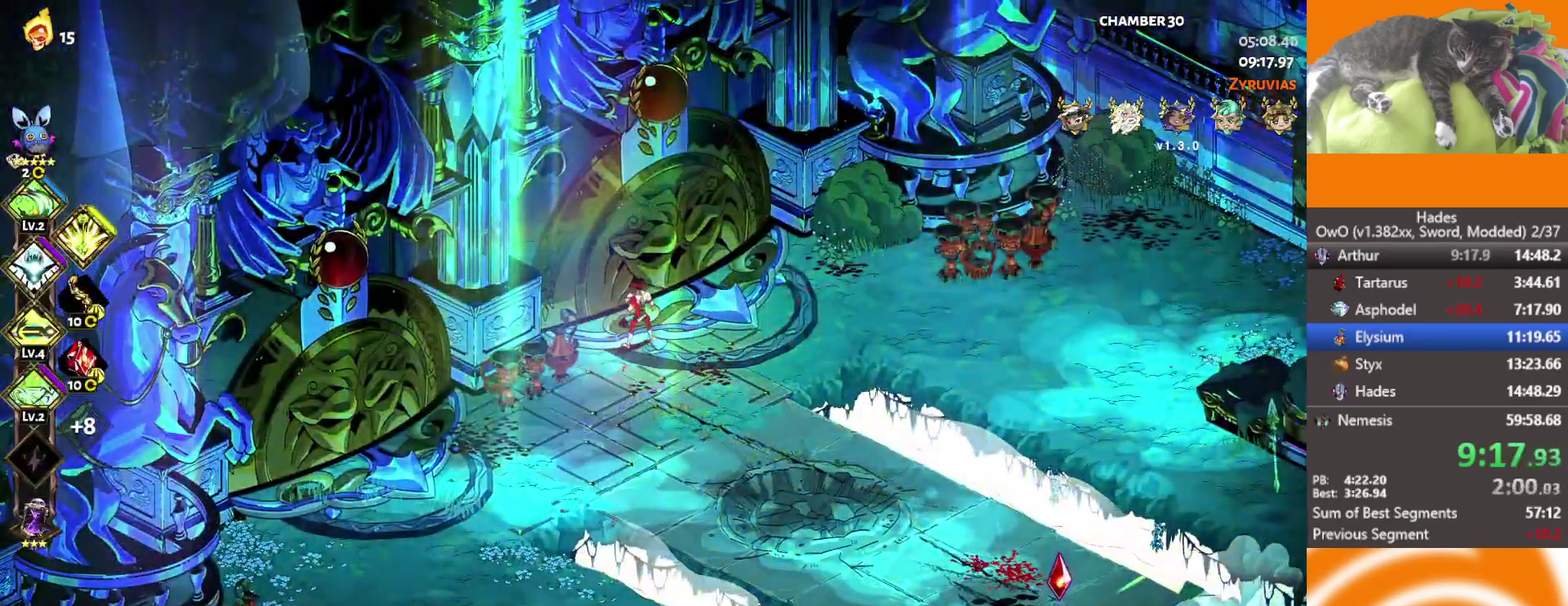
{"buttons": [], "left_stick": "center", "right_stick": "center", "button_events": []}
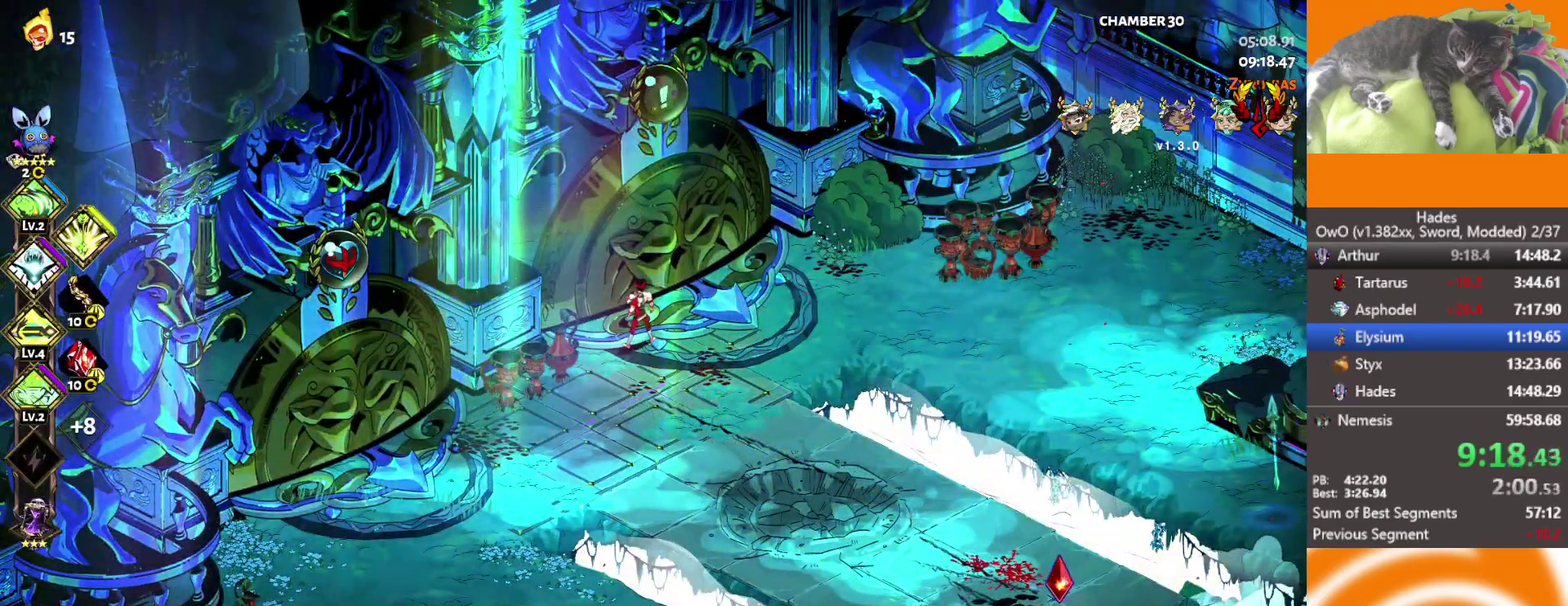
{"buttons": [], "left_stick": "center", "right_stick": "center", "button_events": [[50, "Y", "down"], [100, "Y", "up"]]}
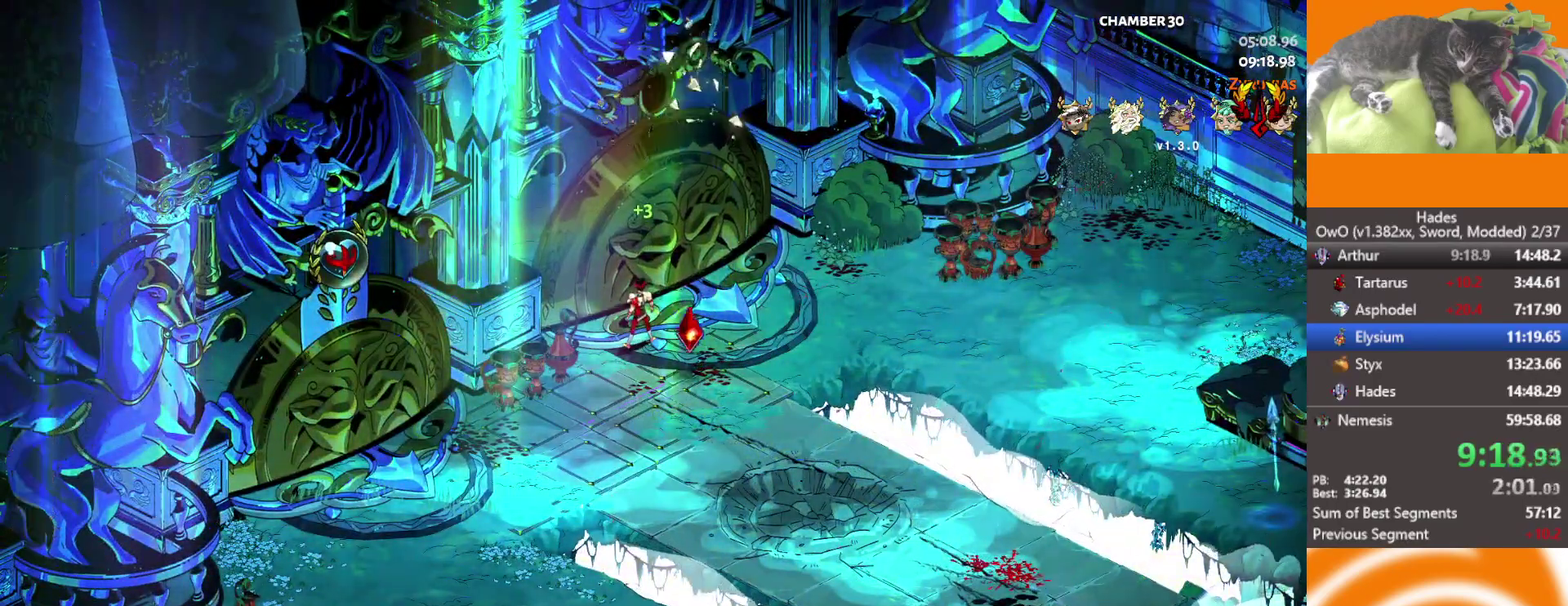
{"buttons": [], "left_stick": "up", "right_stick": "center", "button_events": []}
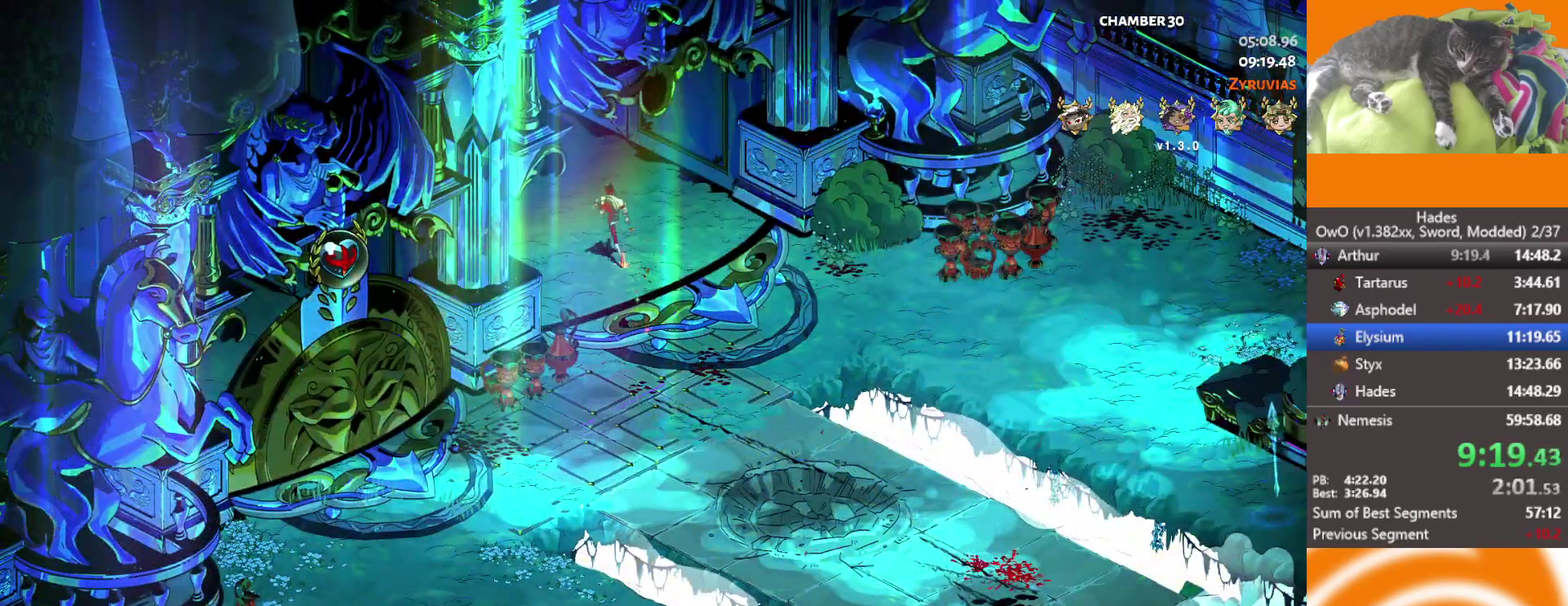
{"buttons": [], "left_stick": "up", "right_stick": "center", "button_events": [[433, "A", "down"], [500, "A", "up"]]}
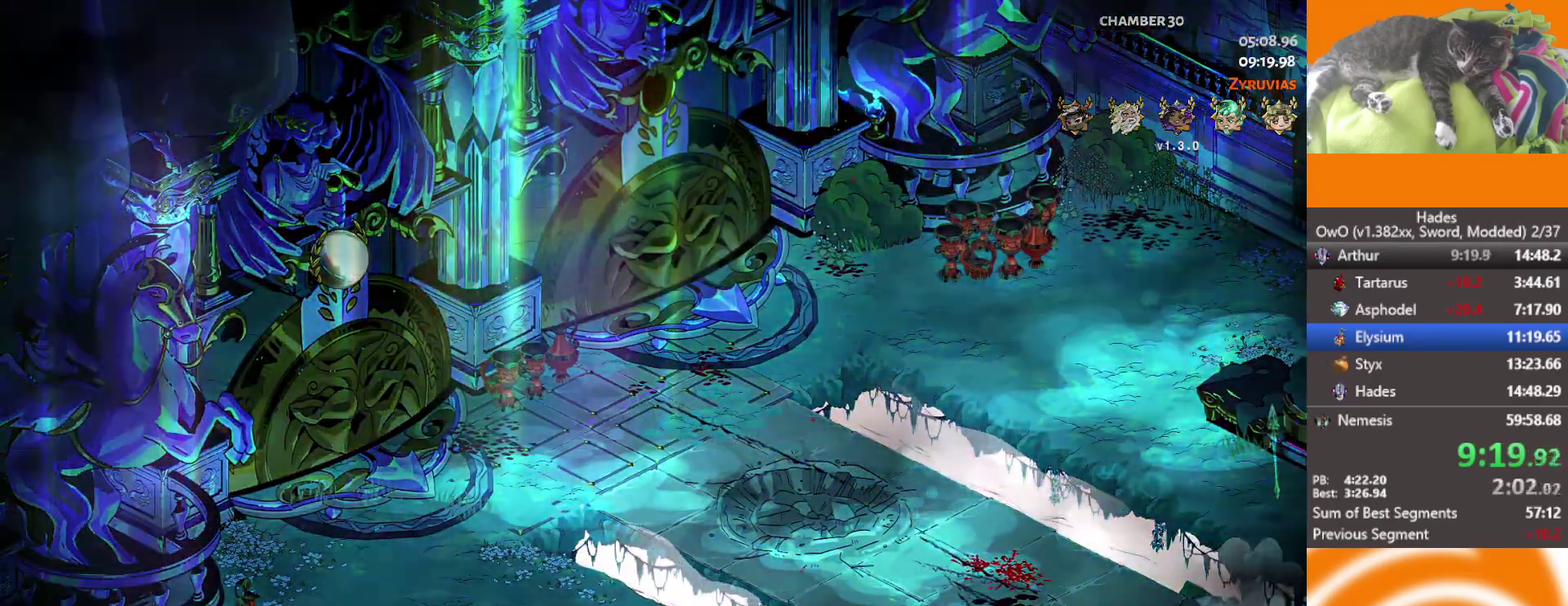
{"buttons": [], "left_stick": "up-left", "right_stick": "center", "button_events": [[67, "A", "down"], [167, "A", "up"], [250, "A", "down"], [333, "A", "up"], [417, "A", "down"], [500, "A", "up"]]}
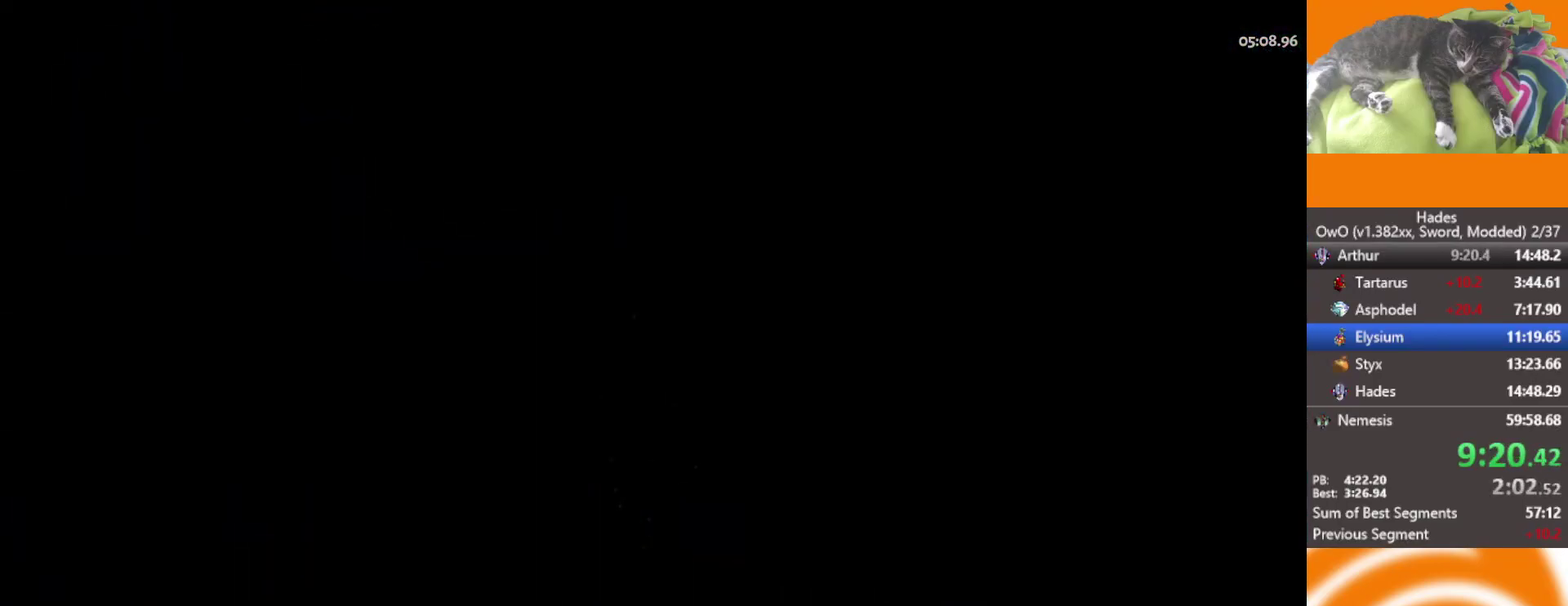
{"buttons": ["A"], "left_stick": "up", "right_stick": "center", "button_events": [[83, "A", "down"], [150, "A", "up"], [250, "A", "down"], [350, "A", "up"], [433, "A", "down"]]}
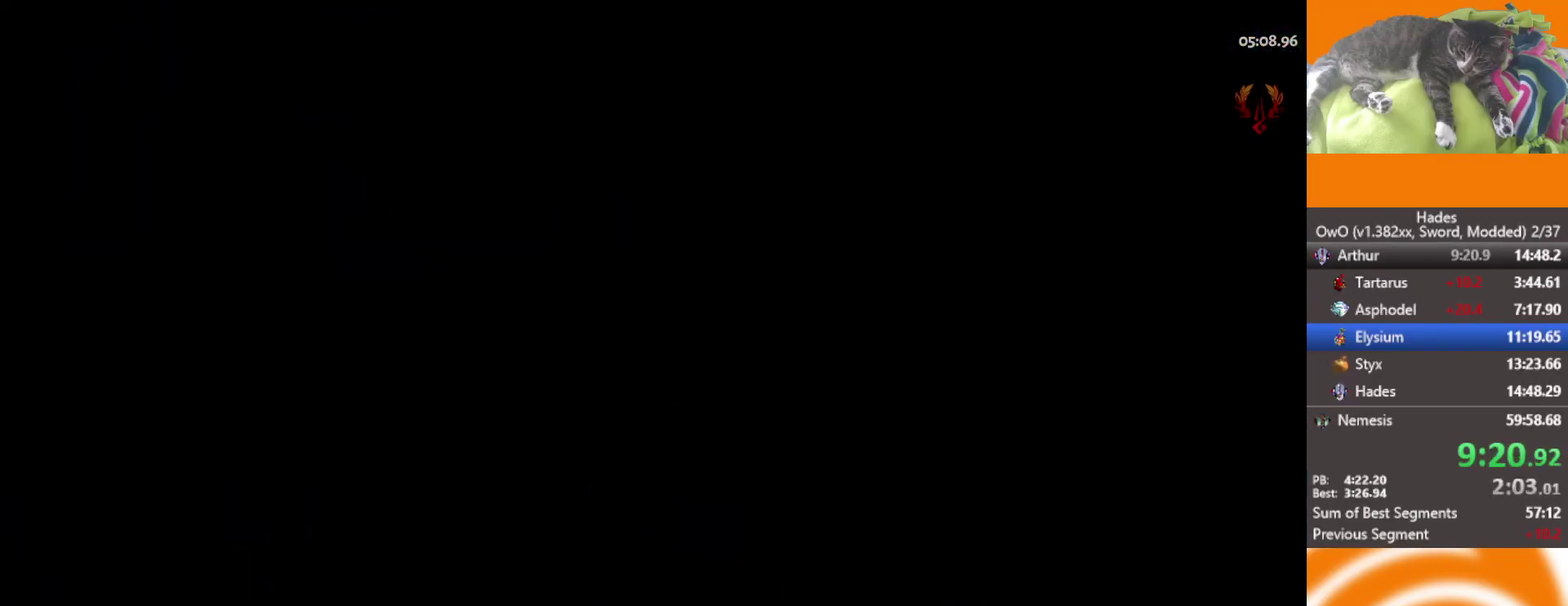
{"buttons": [], "left_stick": "up", "right_stick": "center", "button_events": [[33, "A", "up"], [100, "A", "down"], [183, "A", "up"], [267, "A", "down"], [350, "A", "up"], [417, "A", "down"], [500, "A", "up"]]}